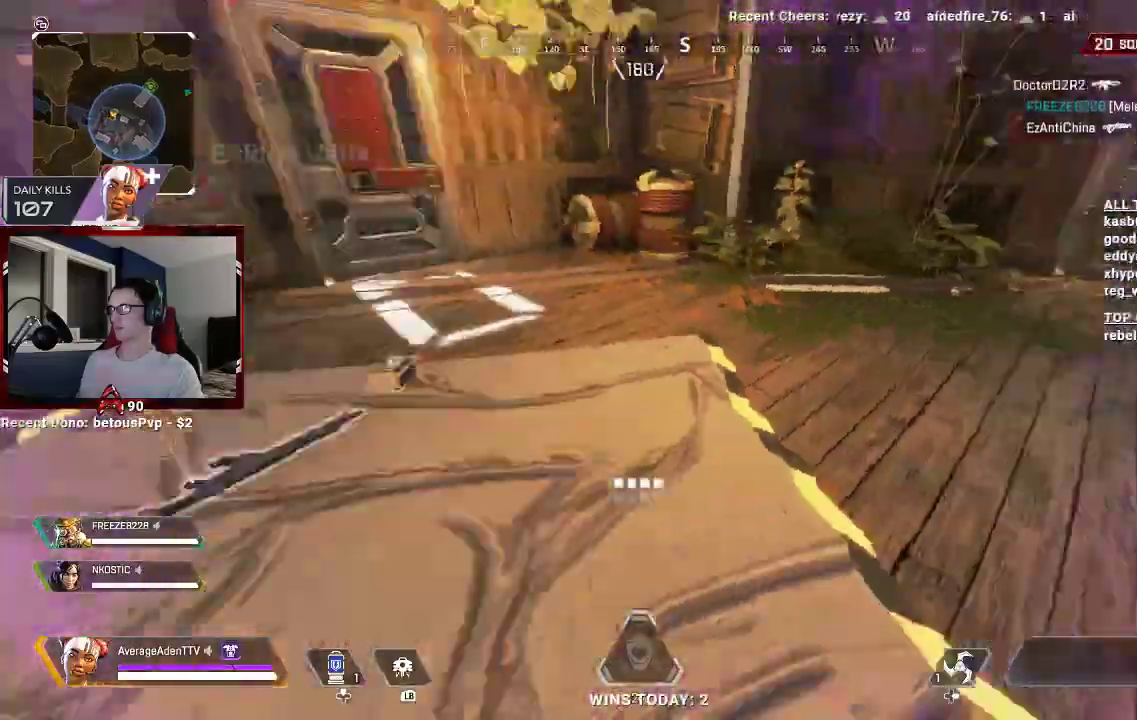
Gameplay with a controller (Xbox layout); each line is a JSON object with the inputs held at the frame after it (dt_ms = milliseconds from this image to that frame). "events" lists button and stick changes between this image and that frame as [ms after this image, input, new state], when the widget could be followed in between.
{"dt_ms": 500, "buttons": ["X"], "left_stick": "up-right", "right_stick": "center"}
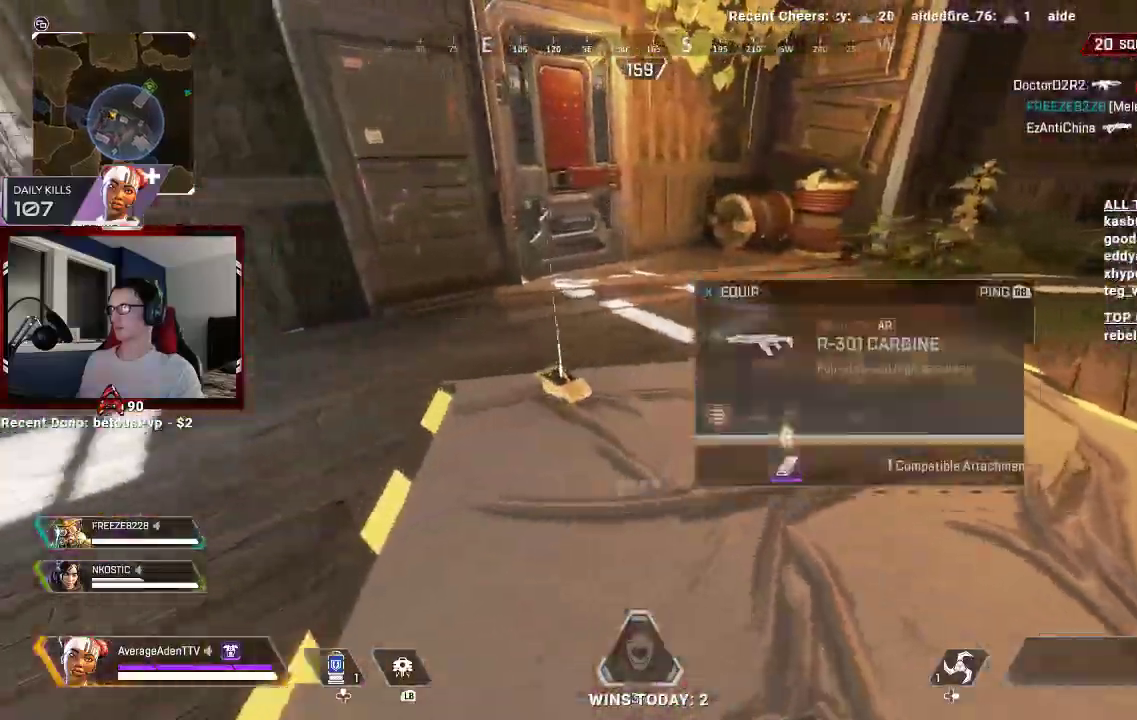
{"dt_ms": 1000, "buttons": ["X"], "left_stick": "down-left", "right_stick": "center"}
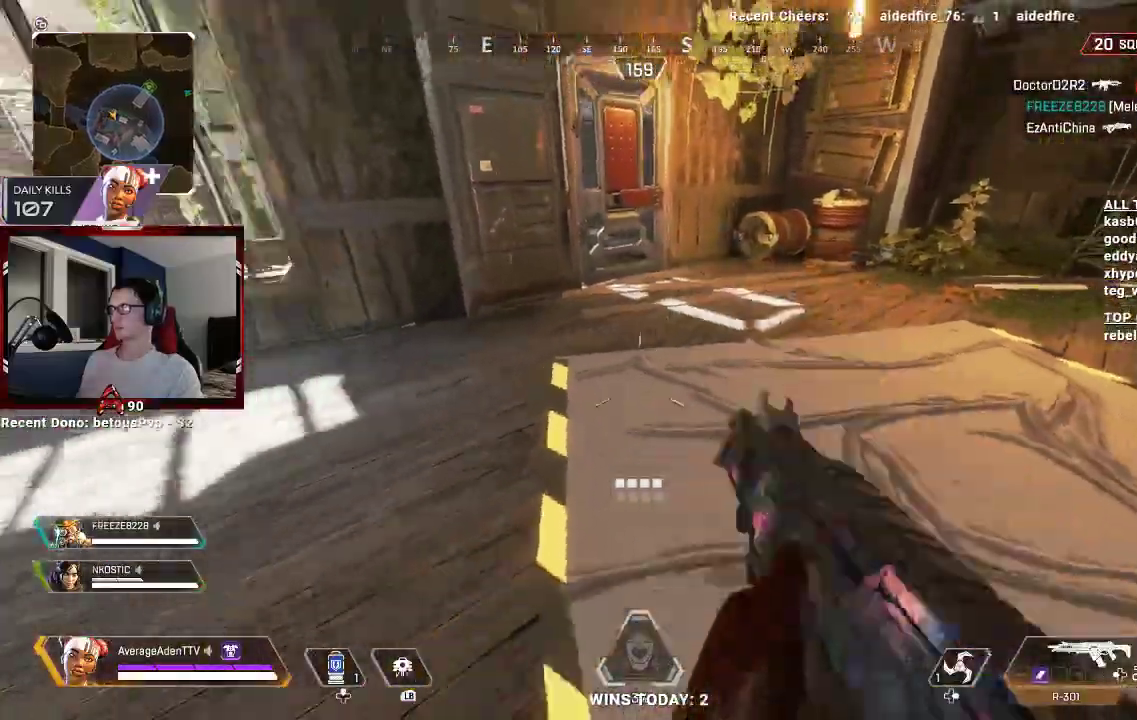
{"dt_ms": 500, "buttons": [], "left_stick": "up-left", "right_stick": "left", "events": [[67, "X", "up"], [133, "X", "down"], [167, "X", "up"], [233, "X", "down"], [300, "X", "up"], [400, "right_stick", "left"], [500, "left_stick", "up-left"]]}
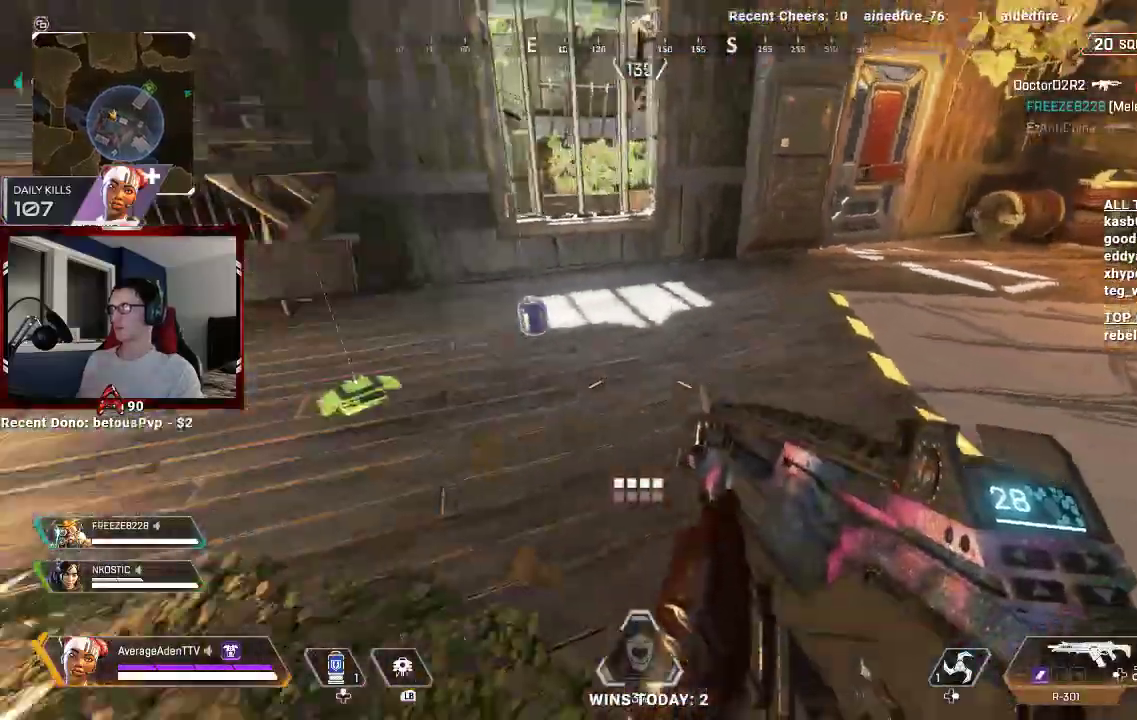
{"dt_ms": 1000, "buttons": ["X"], "left_stick": "left", "right_stick": "center"}
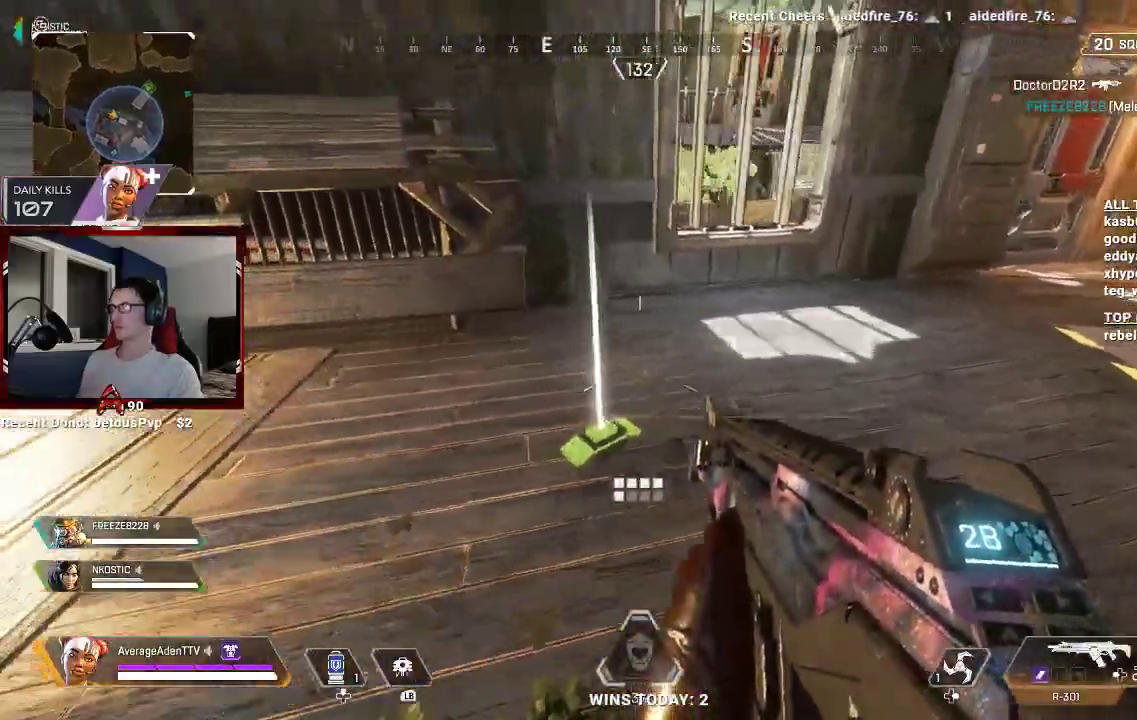
{"dt_ms": 500, "buttons": [], "left_stick": "up-right", "right_stick": "center", "events": [[33, "left_stick", "up-right"], [67, "X", "up"], [233, "right_stick", "up-right"], [300, "L3", "down"], [367, "right_stick", "center"], [467, "L3", "up"]]}
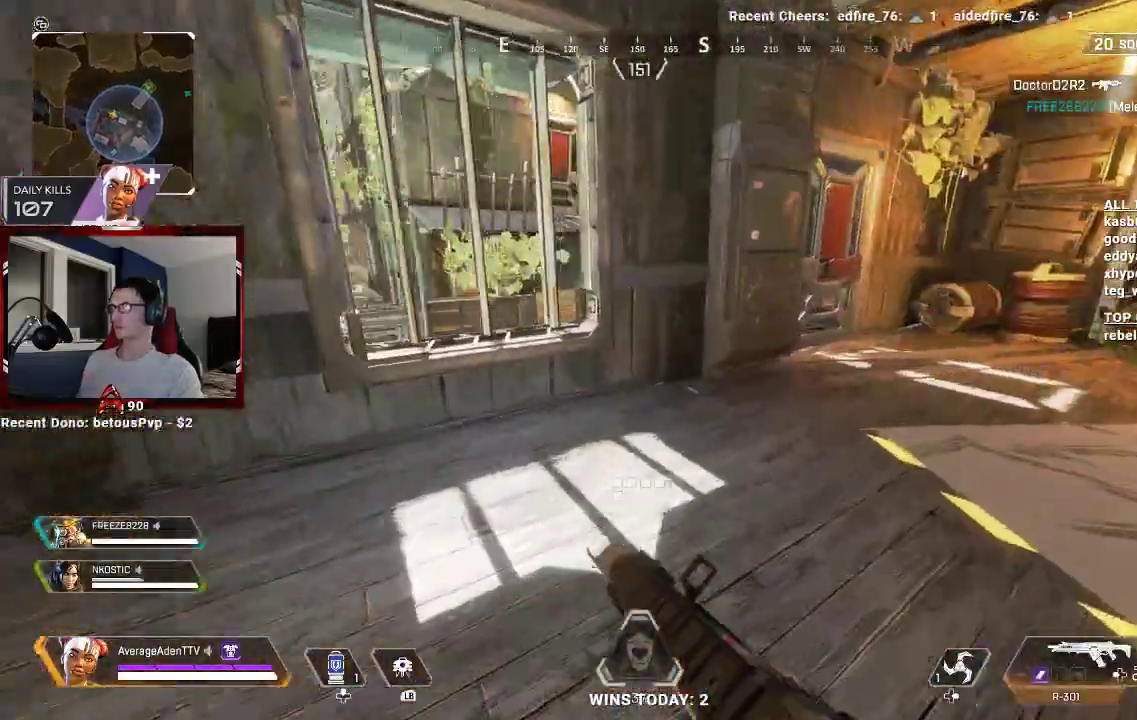
{"dt_ms": 500, "buttons": [], "left_stick": "up-right", "right_stick": "center", "events": []}
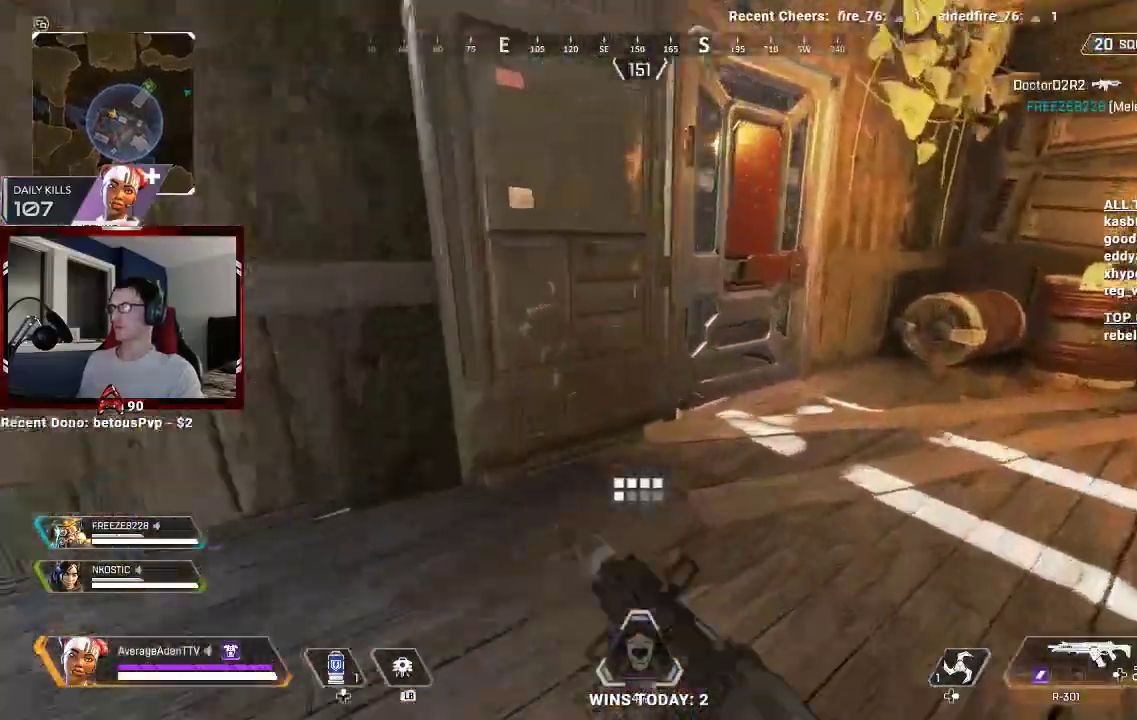
{"dt_ms": 500, "buttons": [], "left_stick": "up", "right_stick": "left", "events": [[300, "X", "down"], [333, "left_stick", "up"], [367, "X", "up"], [467, "right_stick", "left"]]}
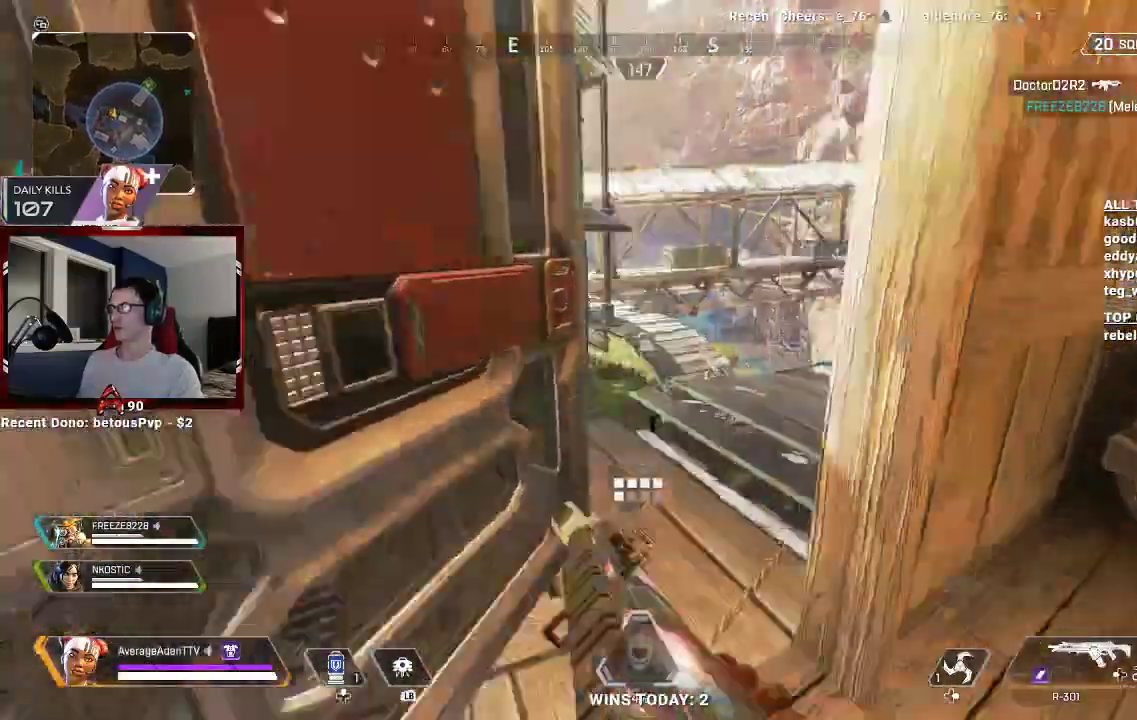
{"dt_ms": 500, "buttons": [], "left_stick": "up", "right_stick": "center", "events": [[100, "L3", "down"], [200, "right_stick", "center"], [233, "L3", "up"]]}
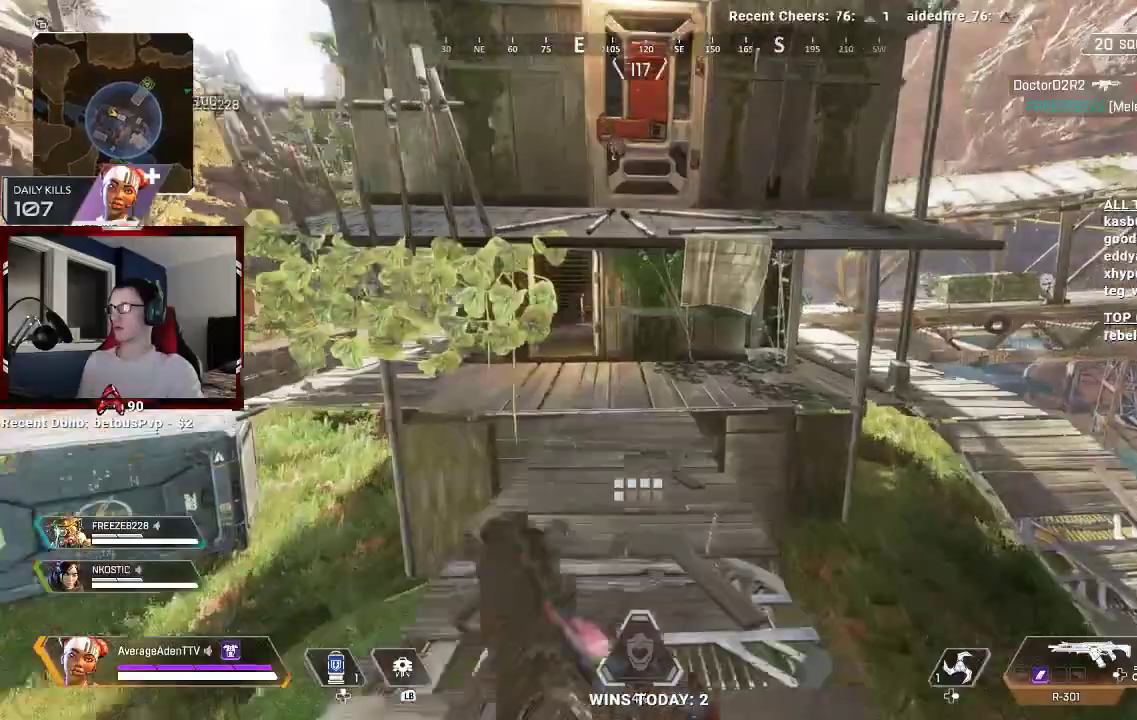
{"dt_ms": 500, "buttons": ["A"], "left_stick": "up", "right_stick": "center", "events": [[200, "A", "down"]]}
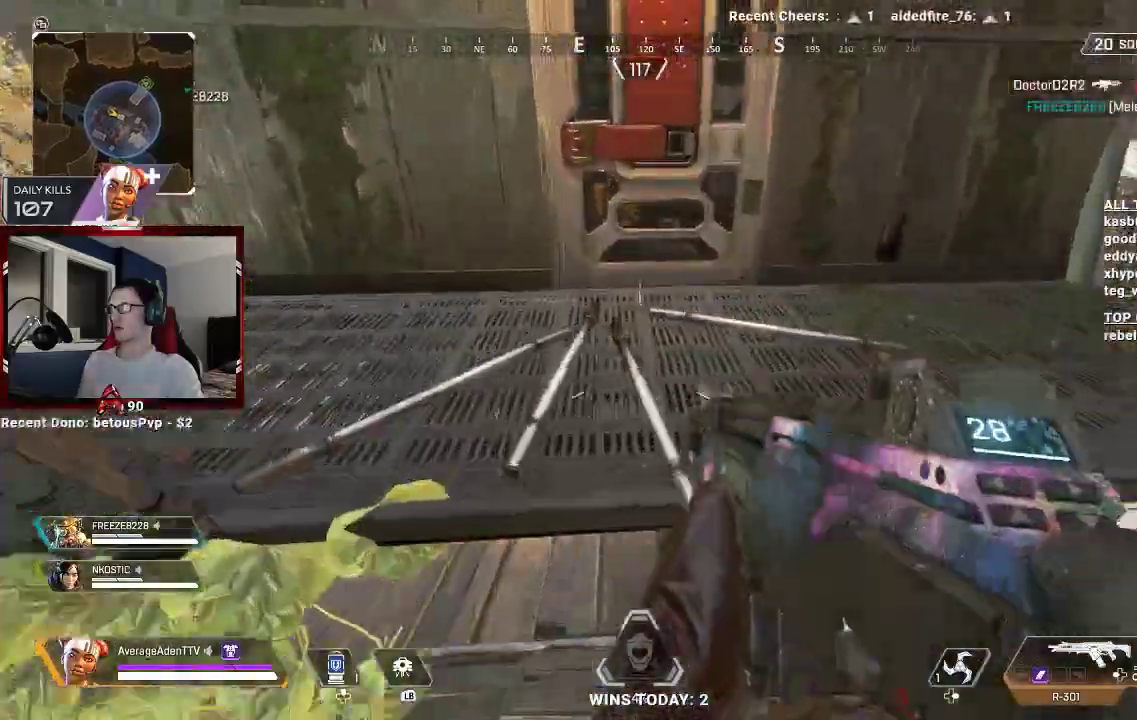
{"dt_ms": 500, "buttons": [], "left_stick": "up", "right_stick": "center", "events": [[300, "A", "up"]]}